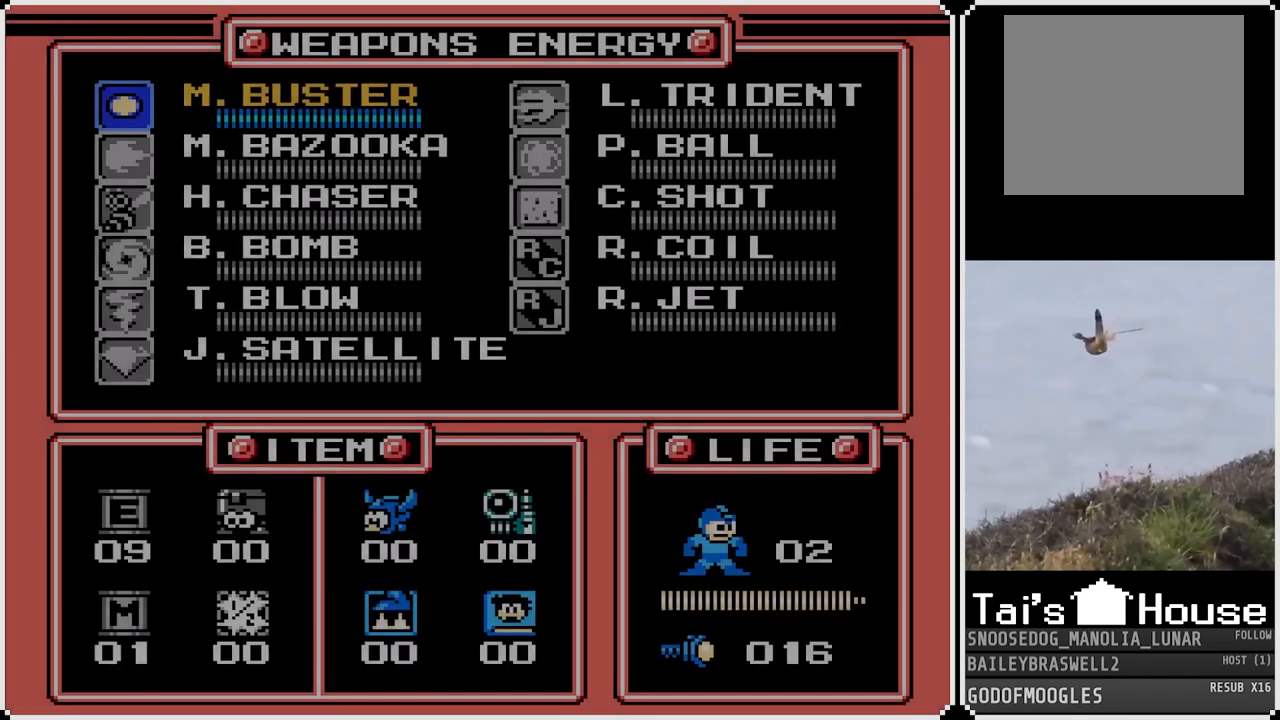
Gameplay with a controller (PlayStation layout); each line is a JSON object with the inputs held at the frame after it. "events" lists button and stick changes between this image and that frame as [ms after this image, input, new state], when the widget could be followed in between.
{"buttons": ["DPAD_DOWN"], "left_stick": "center", "right_stick": "center", "events": [[217, "DPAD_RIGHT", "down"], [333, "DPAD_RIGHT", "up"], [434, "DPAD_DOWN", "down"]]}
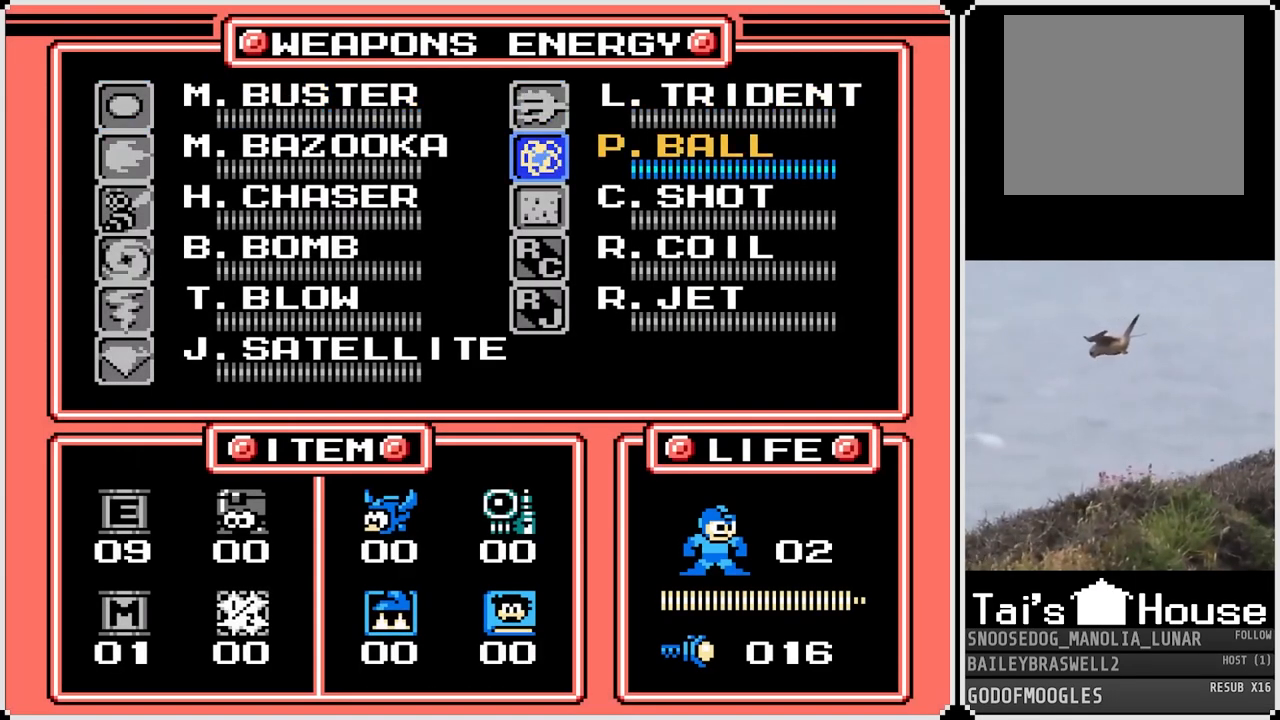
{"buttons": ["DPAD_DOWN"], "left_stick": "center", "right_stick": "center", "events": [[50, "DPAD_DOWN", "up"], [134, "DPAD_DOWN", "down"], [234, "DPAD_DOWN", "up"], [467, "DPAD_DOWN", "down"]]}
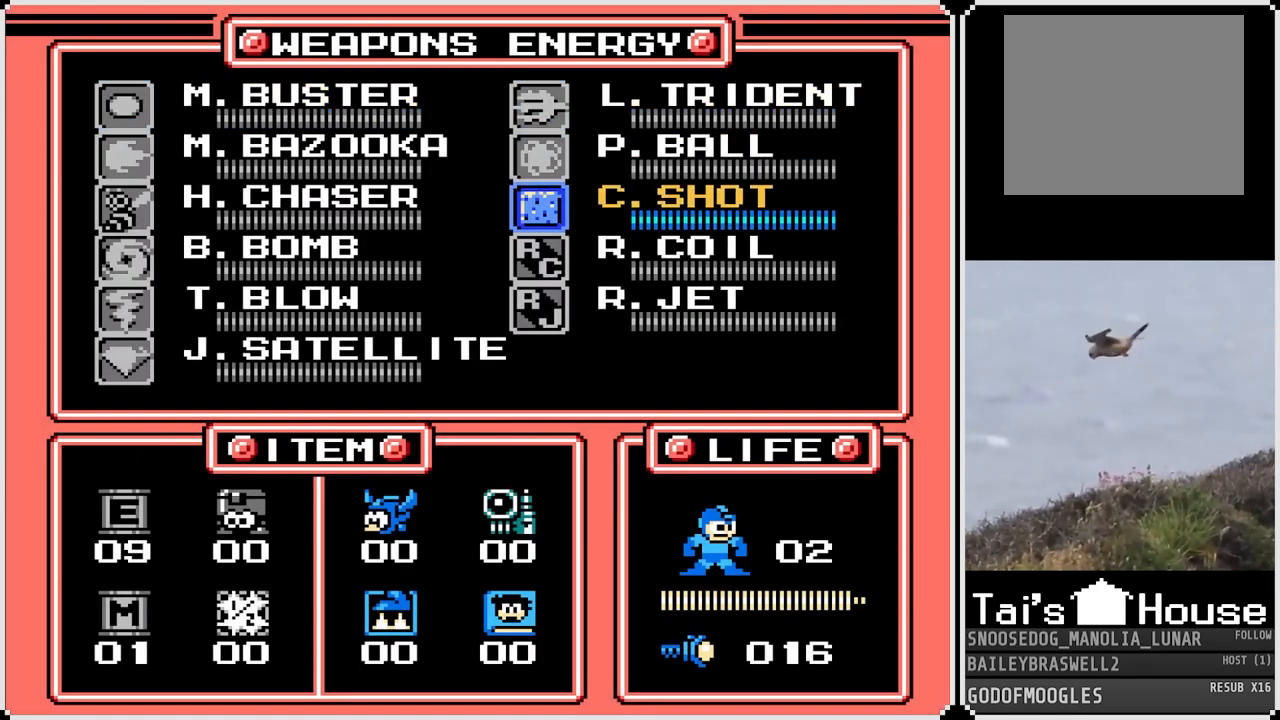
{"buttons": [], "left_stick": "center", "right_stick": "center", "events": [[83, "DPAD_DOWN", "up"], [200, "START", "down"], [283, "START", "up"]]}
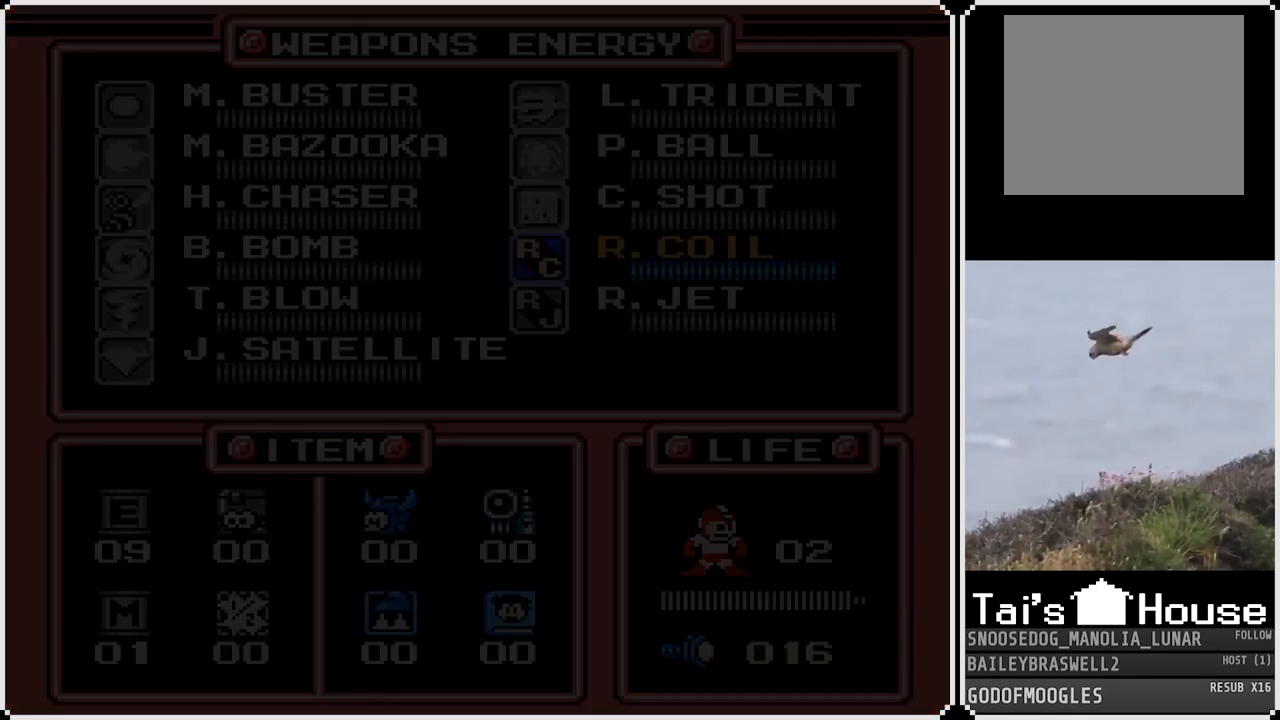
{"buttons": ["SQUARE"], "left_stick": "center", "right_stick": "center", "events": [[467, "SQUARE", "down"]]}
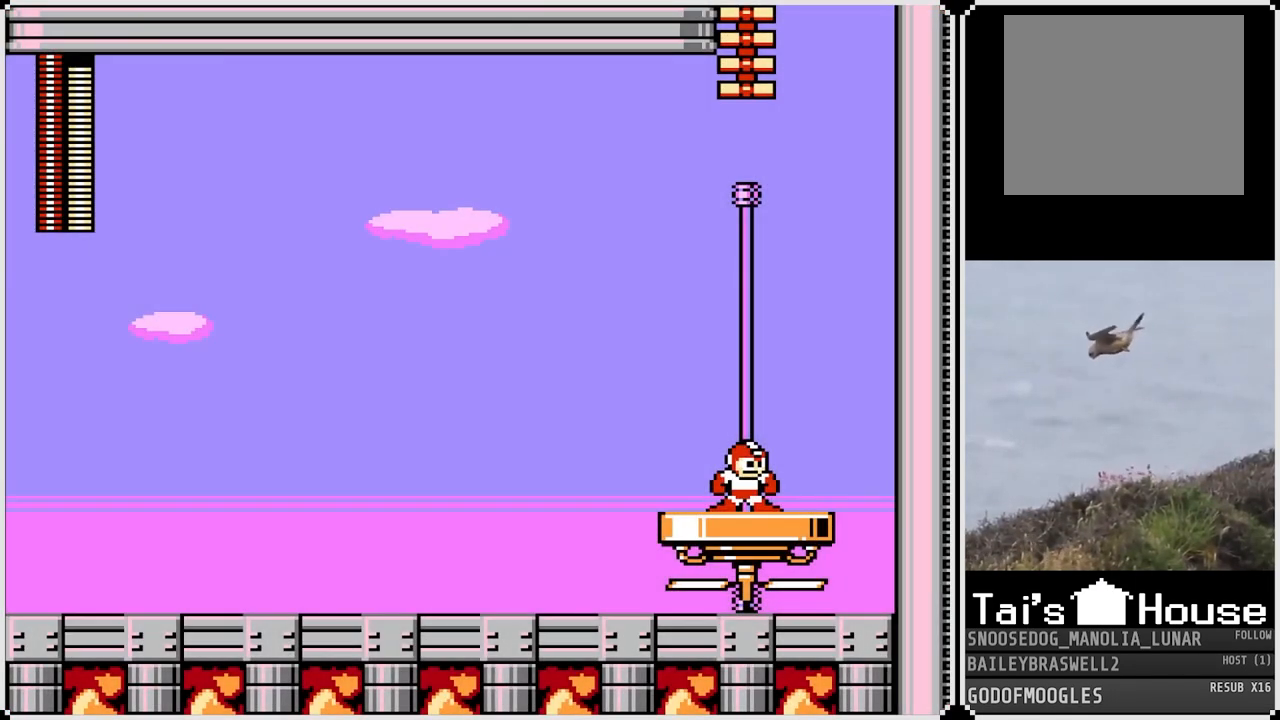
{"buttons": [], "left_stick": "center", "right_stick": "center", "events": [[83, "SQUARE", "up"]]}
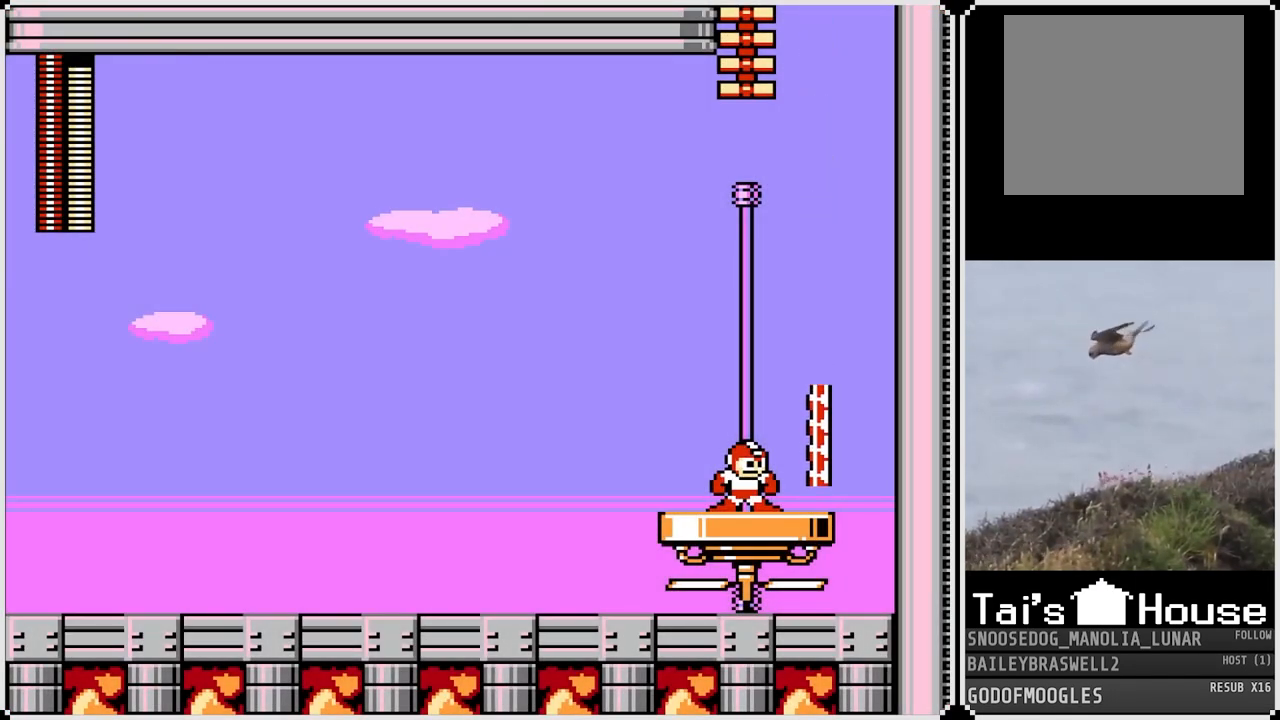
{"buttons": [], "left_stick": "center", "right_stick": "center", "events": []}
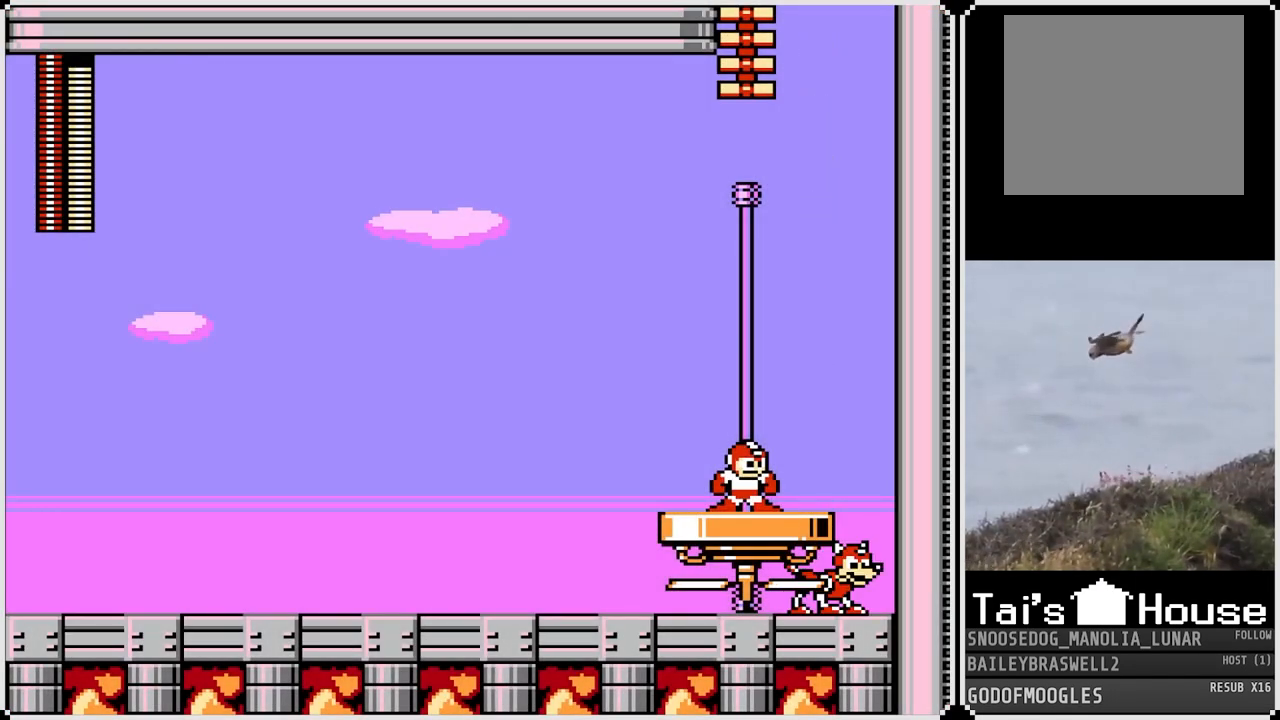
{"buttons": [], "left_stick": "center", "right_stick": "center", "events": [[250, "START", "down"], [434, "START", "up"]]}
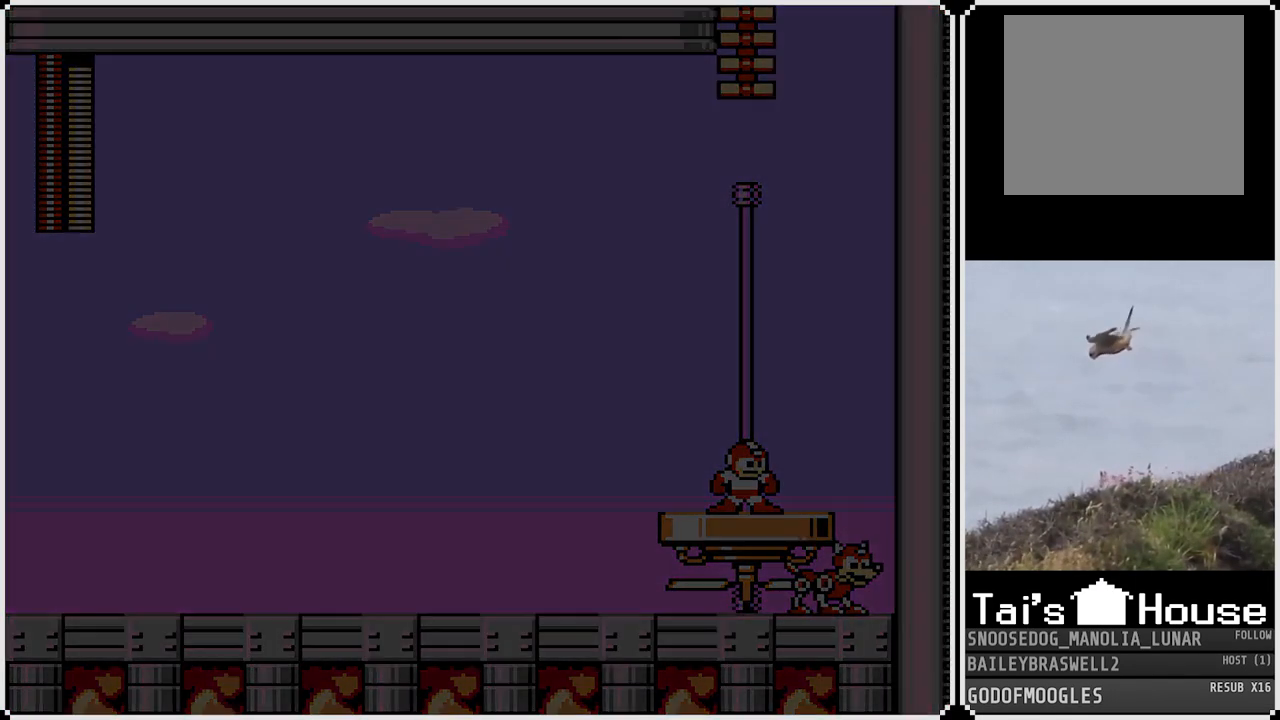
{"buttons": ["DPAD_DOWN"], "left_stick": "center", "right_stick": "center", "events": [[484, "DPAD_DOWN", "down"]]}
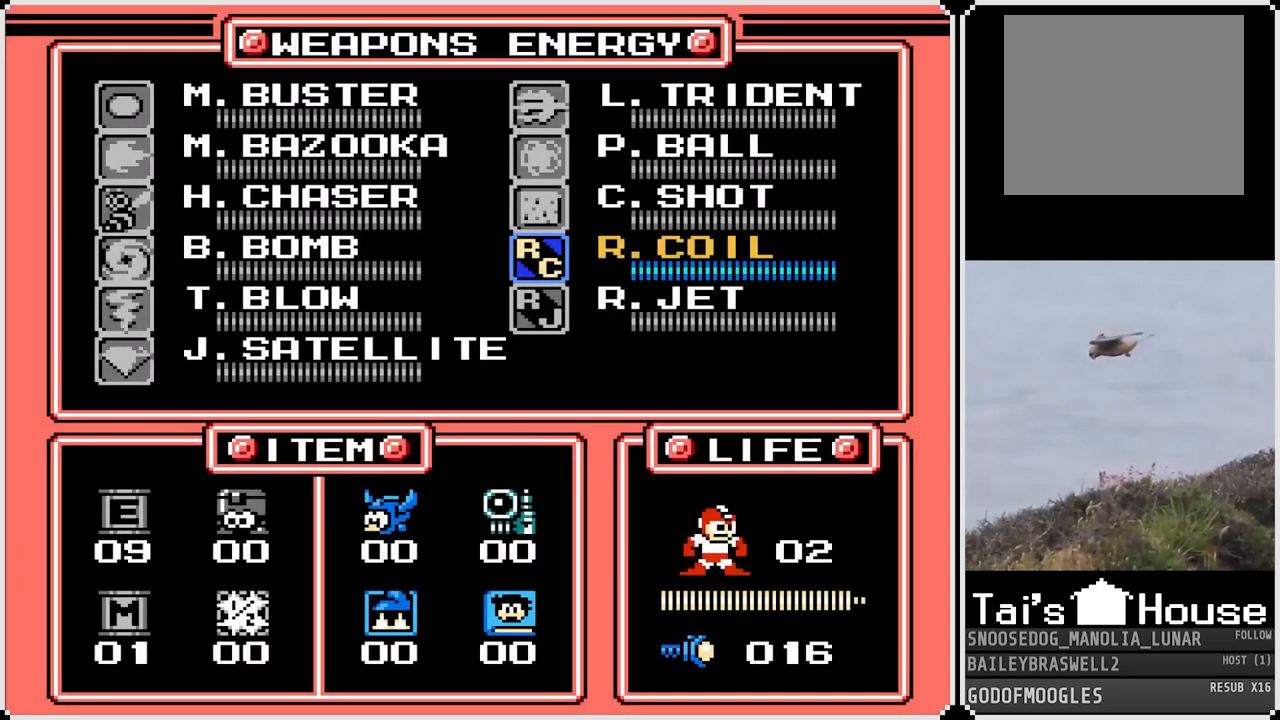
{"buttons": ["START"], "left_stick": "center", "right_stick": "center", "events": [[83, "DPAD_DOWN", "up"], [317, "DPAD_LEFT", "down"], [434, "DPAD_LEFT", "up"], [484, "START", "down"]]}
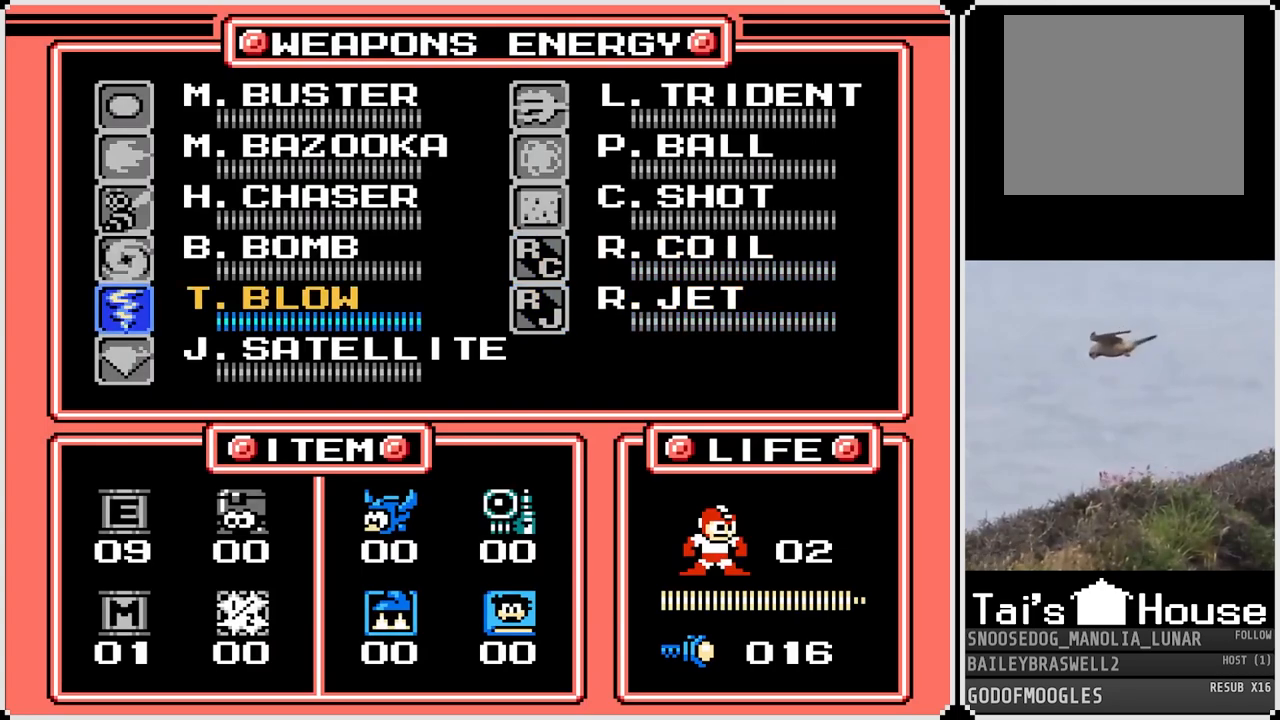
{"buttons": [], "left_stick": "center", "right_stick": "center", "events": [[84, "START", "up"]]}
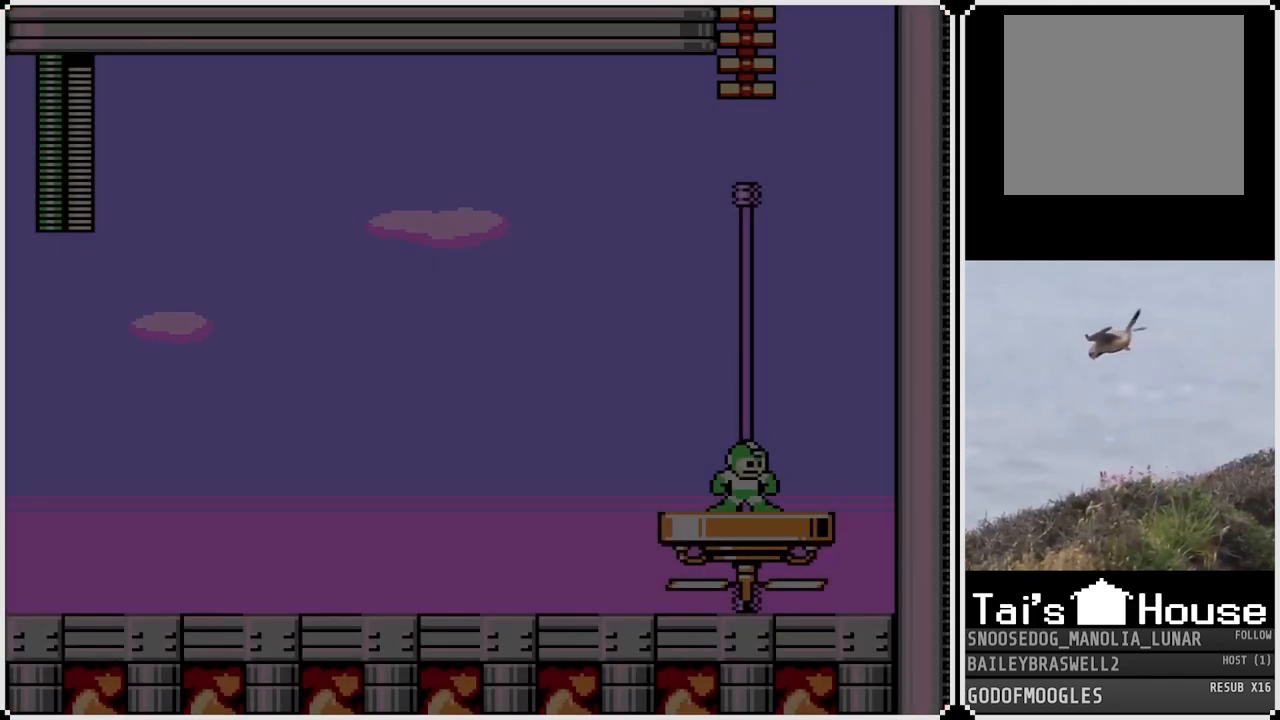
{"buttons": ["SQUARE"], "left_stick": "center", "right_stick": "center", "events": [[283, "DPAD_LEFT", "down"], [350, "DPAD_LEFT", "up"], [500, "SQUARE", "down"]]}
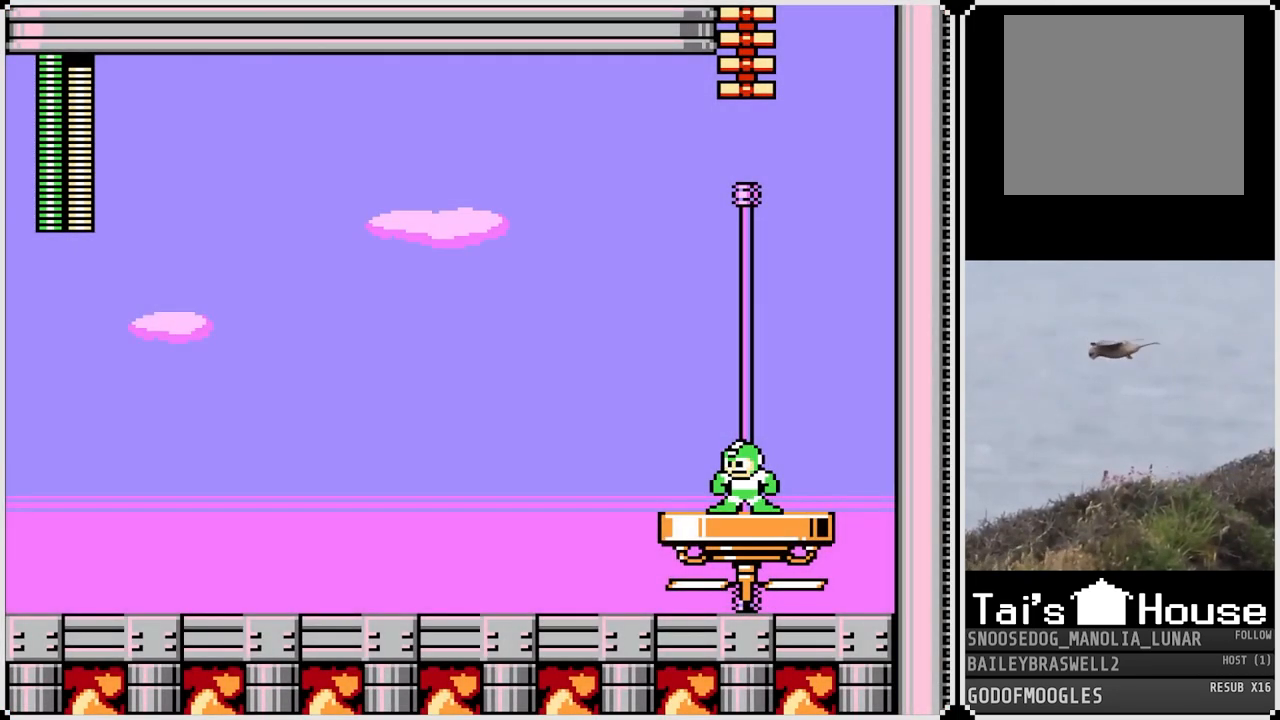
{"buttons": ["CROSS"], "left_stick": "center", "right_stick": "center", "events": [[100, "SQUARE", "up"], [317, "CROSS", "down"]]}
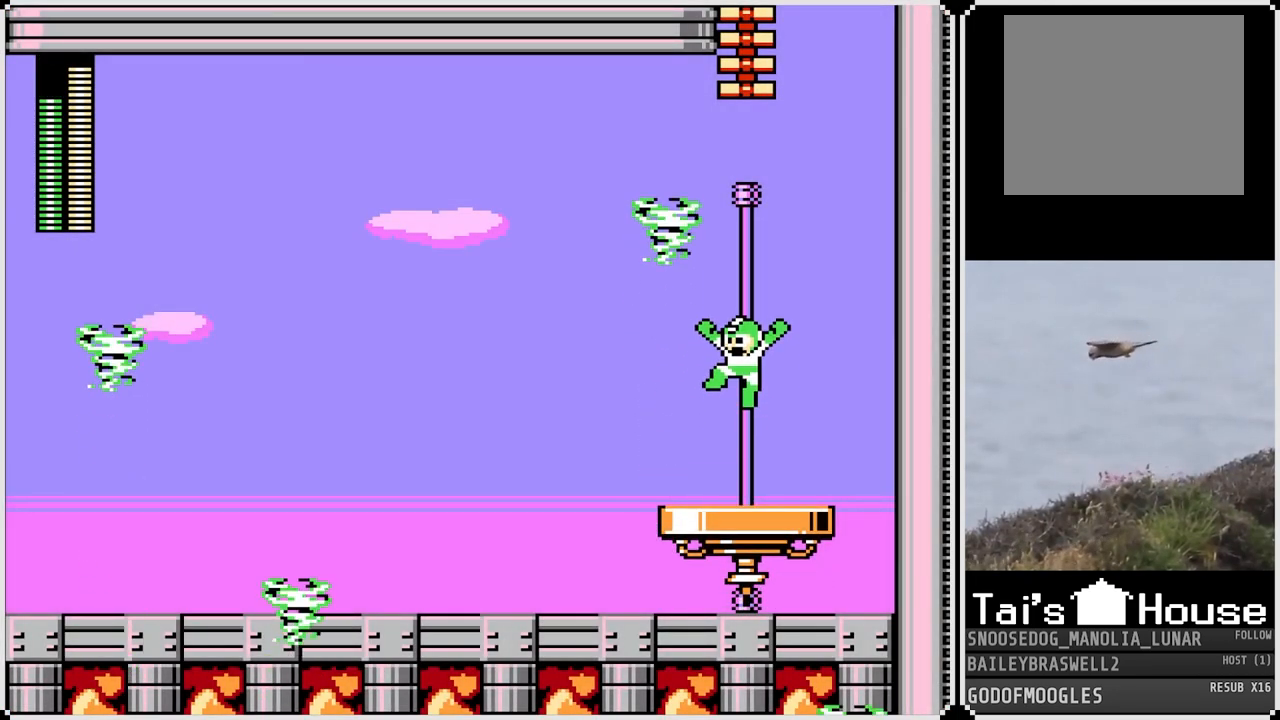
{"buttons": [], "left_stick": "center", "right_stick": "center", "events": [[500, "CROSS", "up"]]}
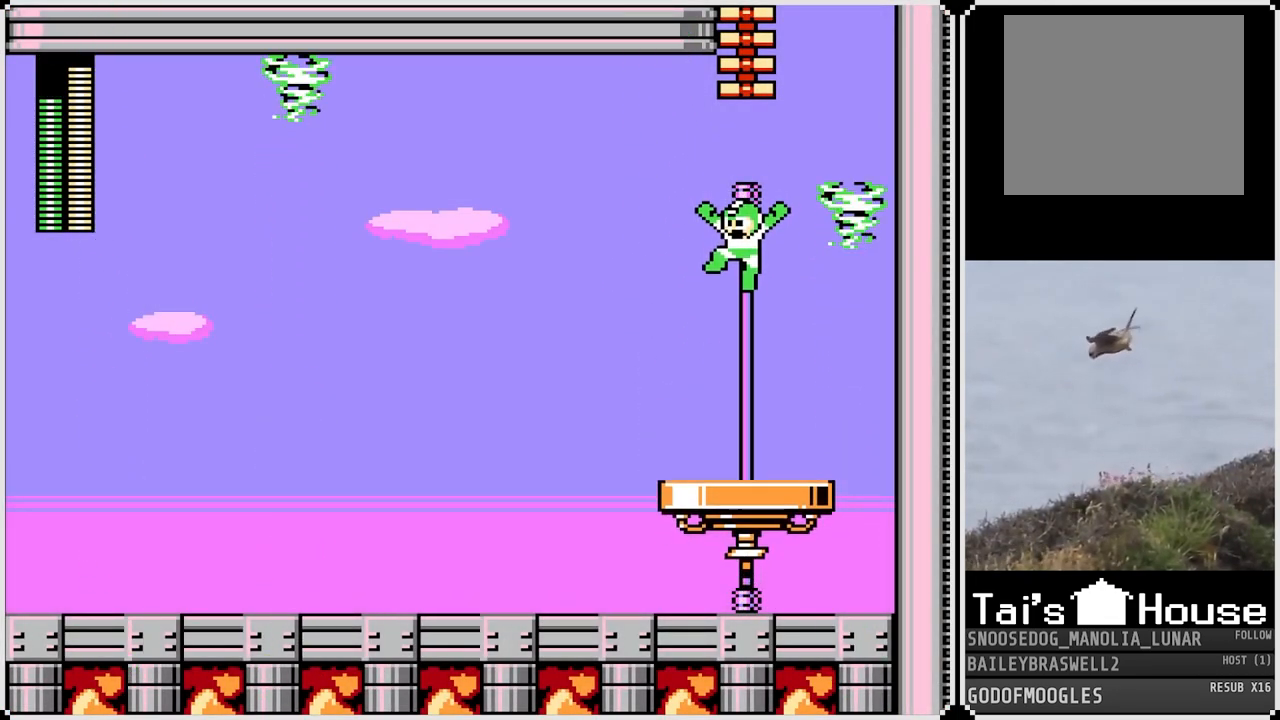
{"buttons": [], "left_stick": "center", "right_stick": "center", "events": []}
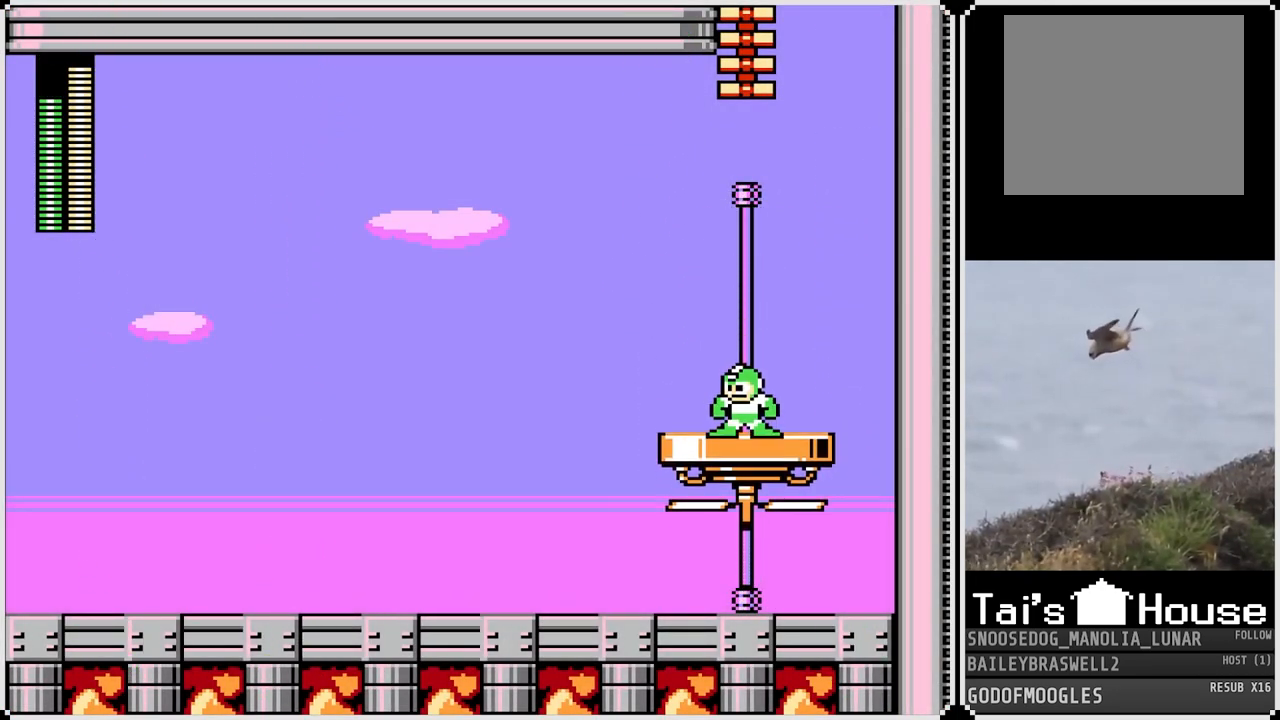
{"buttons": [], "left_stick": "center", "right_stick": "center", "events": []}
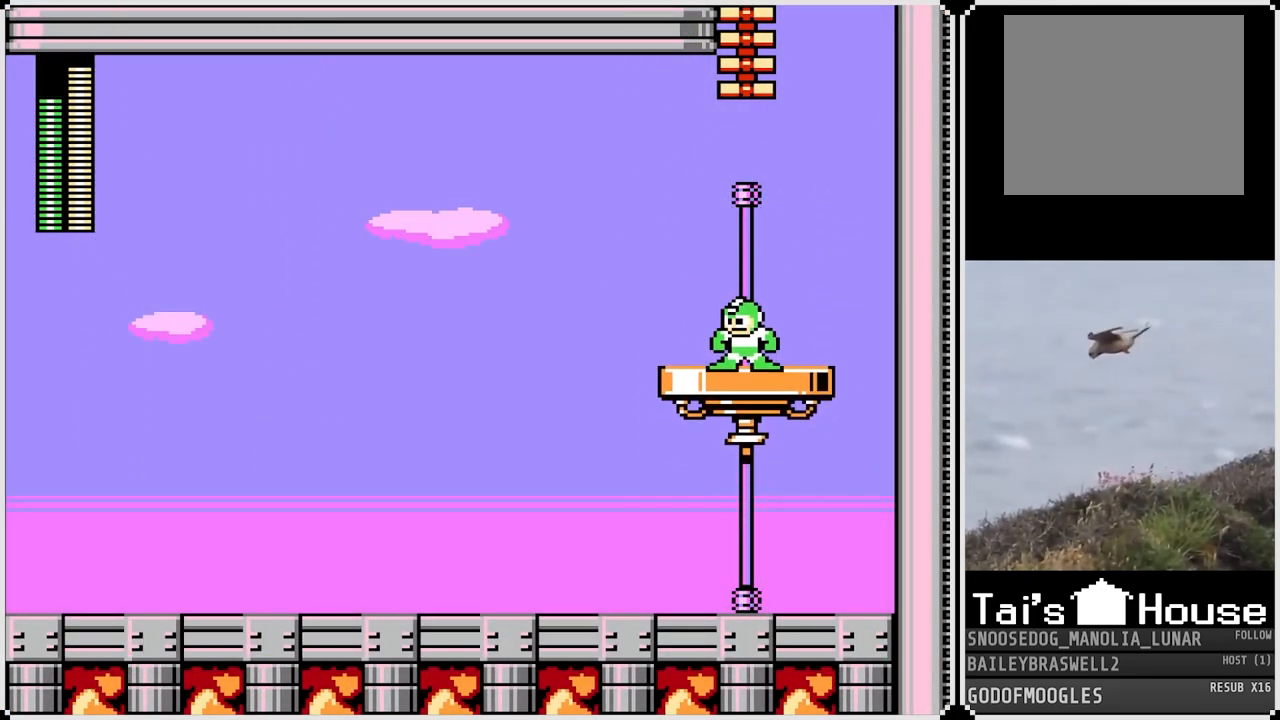
{"buttons": ["CROSS", "DPAD_UP"], "left_stick": "center", "right_stick": "center", "events": [[34, "CROSS", "down"], [284, "DPAD_UP", "down"]]}
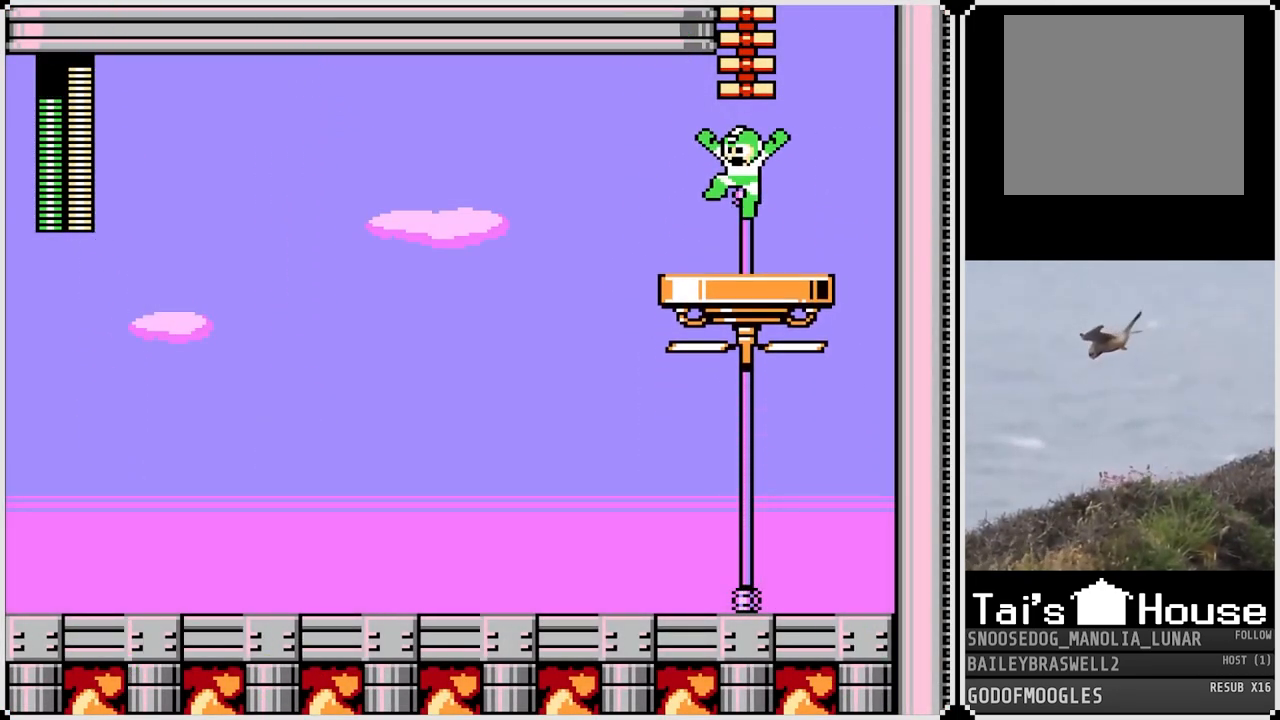
{"buttons": ["DPAD_UP"], "left_stick": "center", "right_stick": "center", "events": [[33, "CROSS", "up"], [200, "CROSS", "down"], [484, "CROSS", "up"]]}
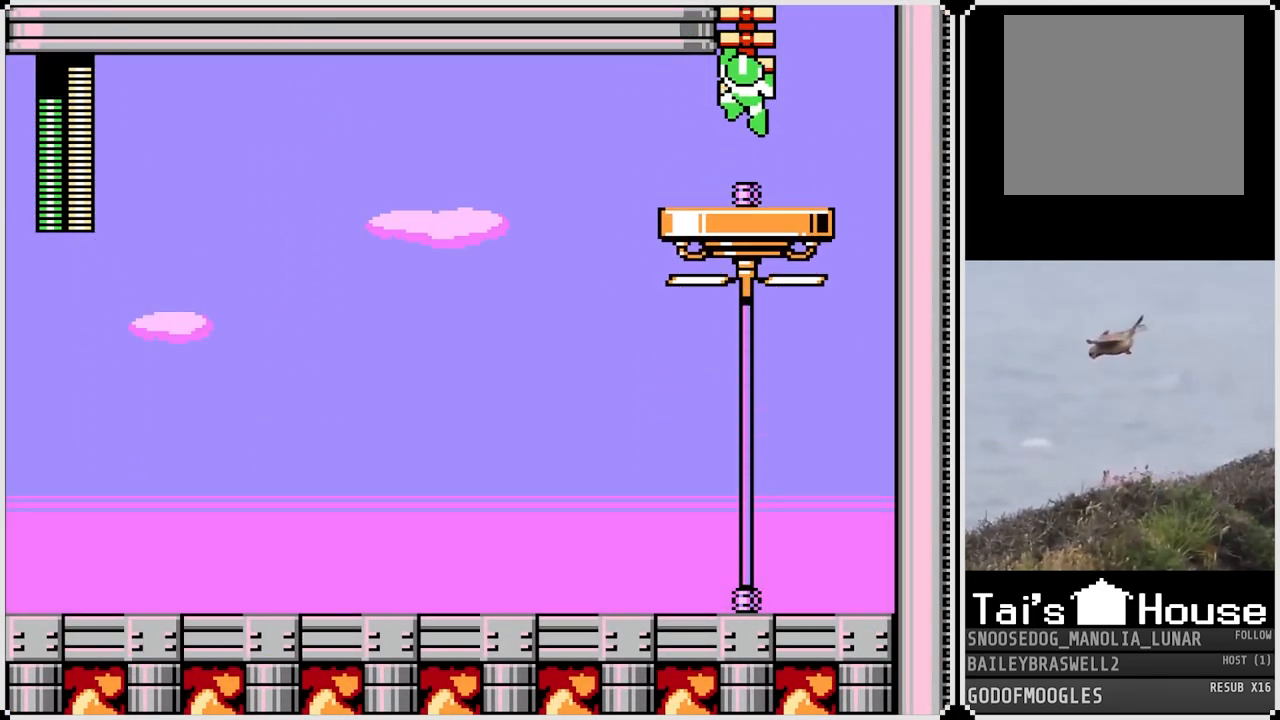
{"buttons": ["DPAD_UP"], "left_stick": "center", "right_stick": "center", "events": []}
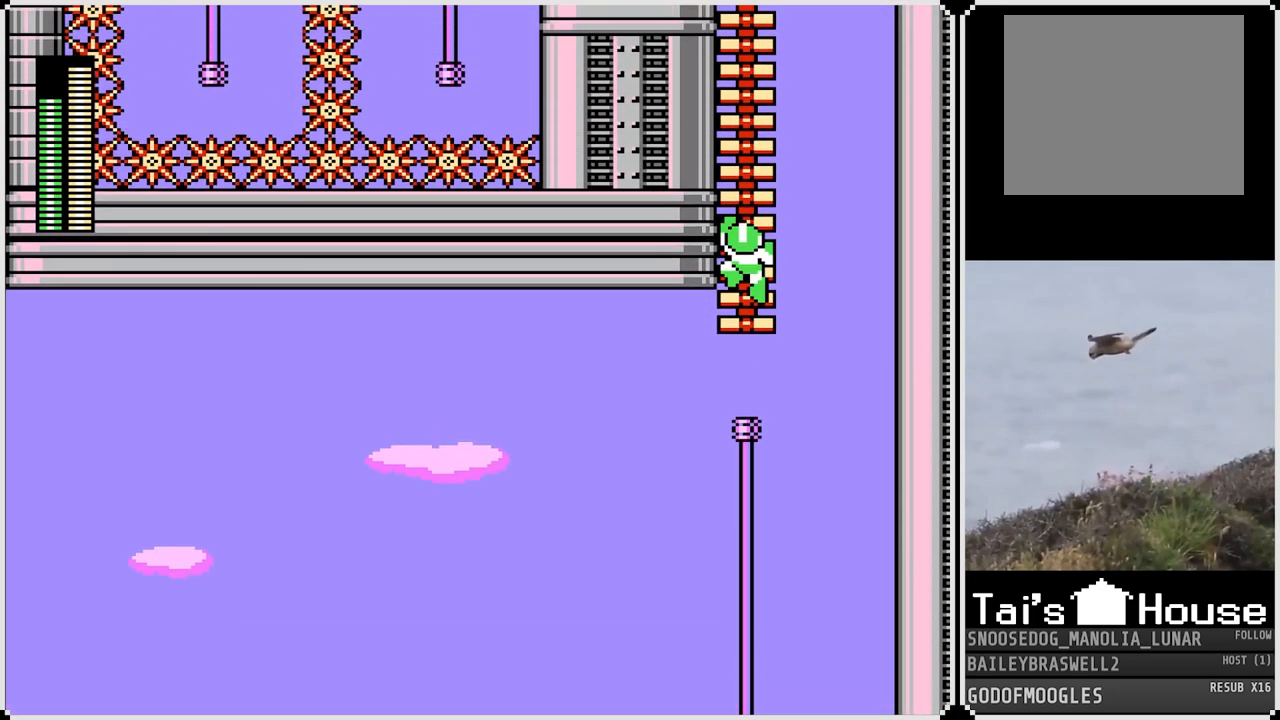
{"buttons": ["DPAD_UP"], "left_stick": "center", "right_stick": "center", "events": [[33, "DPAD_UP", "up"], [183, "DPAD_UP", "down"]]}
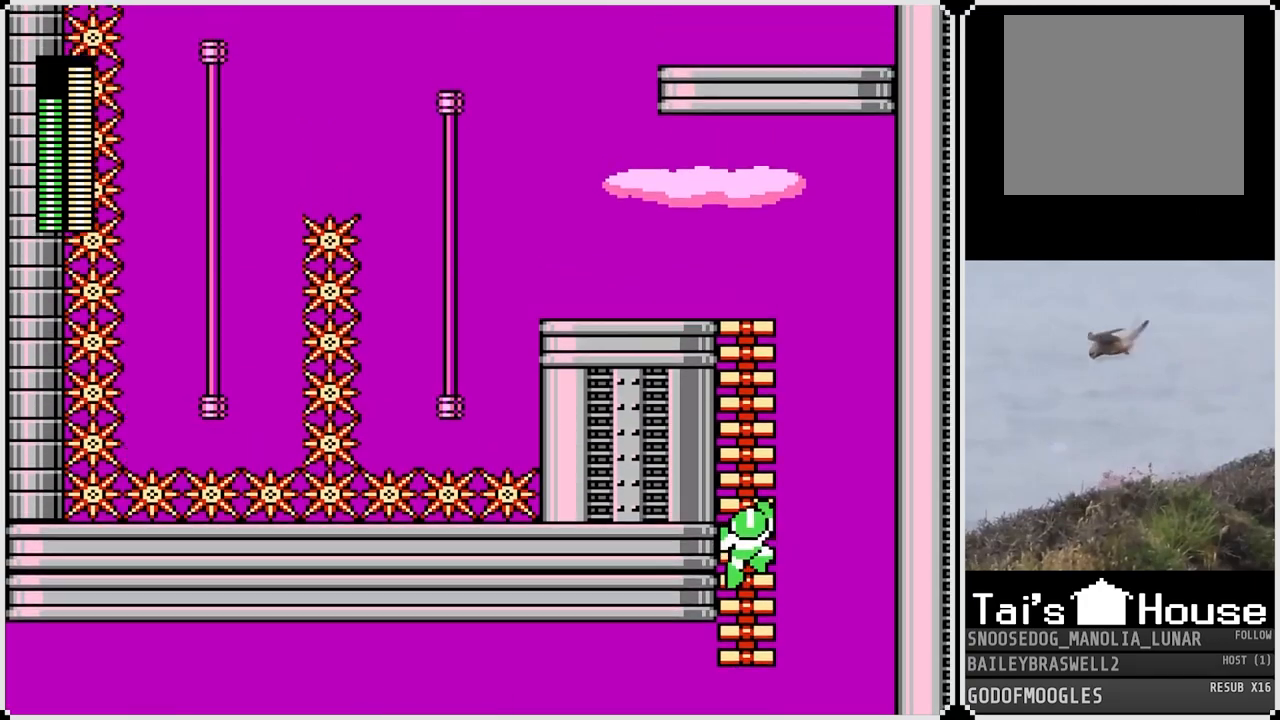
{"buttons": ["DPAD_UP"], "left_stick": "center", "right_stick": "center", "events": []}
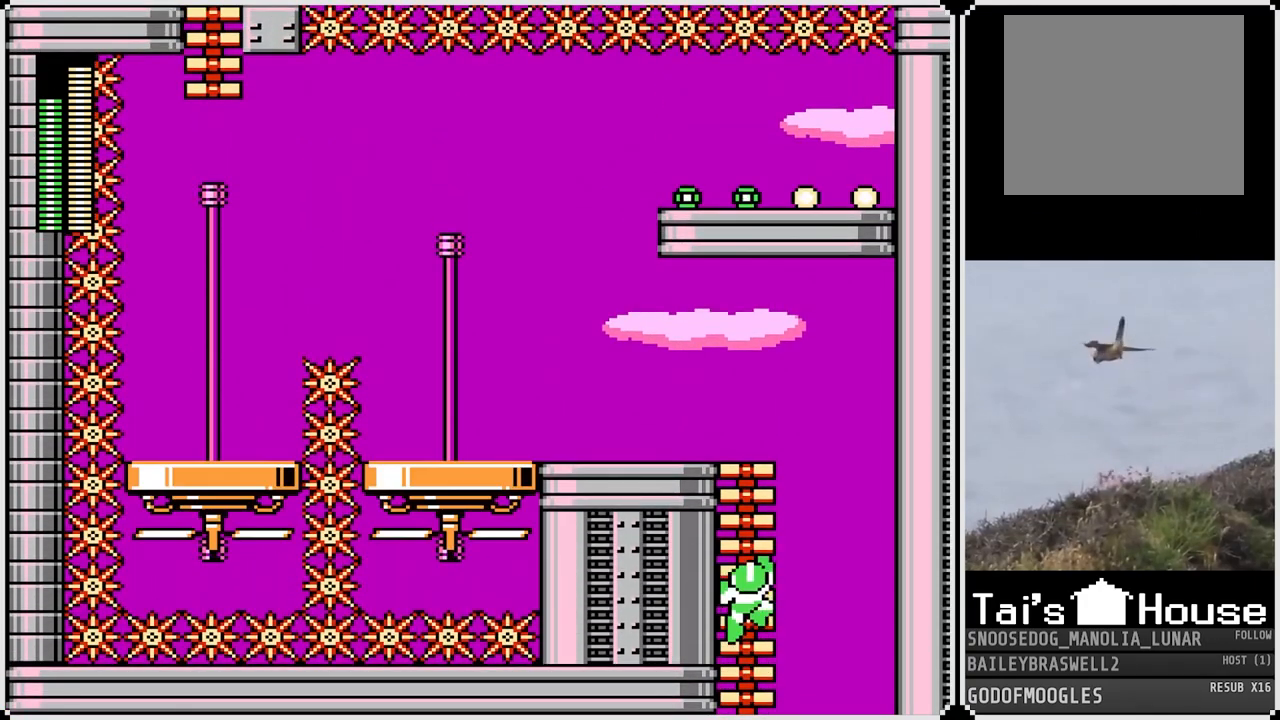
{"buttons": ["DPAD_UP"], "left_stick": "center", "right_stick": "center", "events": []}
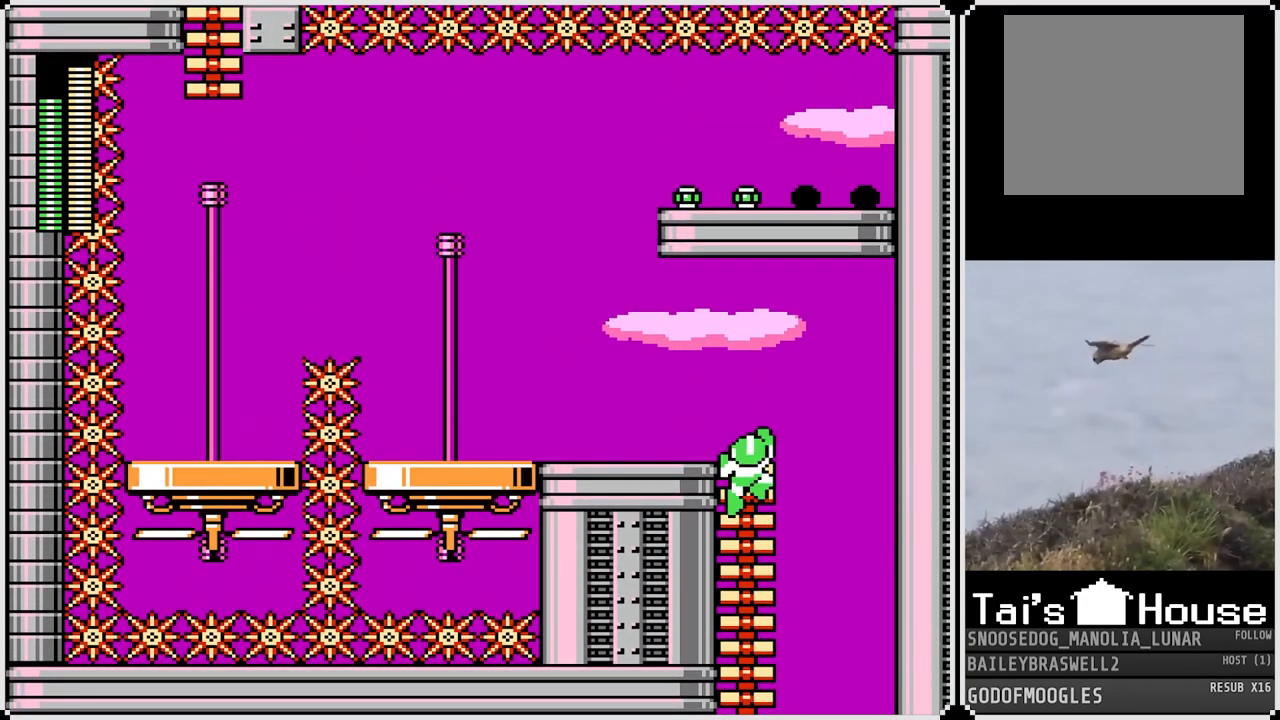
{"buttons": ["CROSS", "DPAD_LEFT"], "left_stick": "center", "right_stick": "center", "events": [[100, "DPAD_LEFT", "down"], [100, "DPAD_UP", "up"], [333, "CROSS", "down"]]}
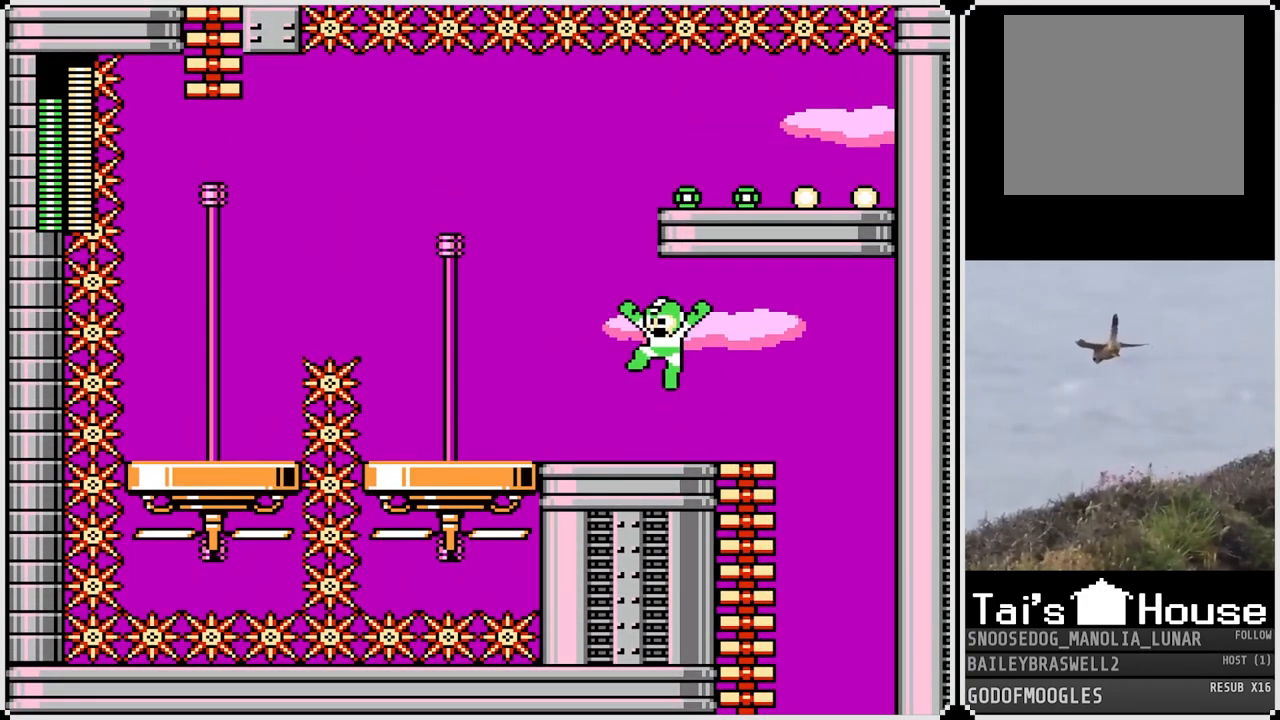
{"buttons": ["DPAD_LEFT"], "left_stick": "center", "right_stick": "center", "events": [[250, "CROSS", "up"]]}
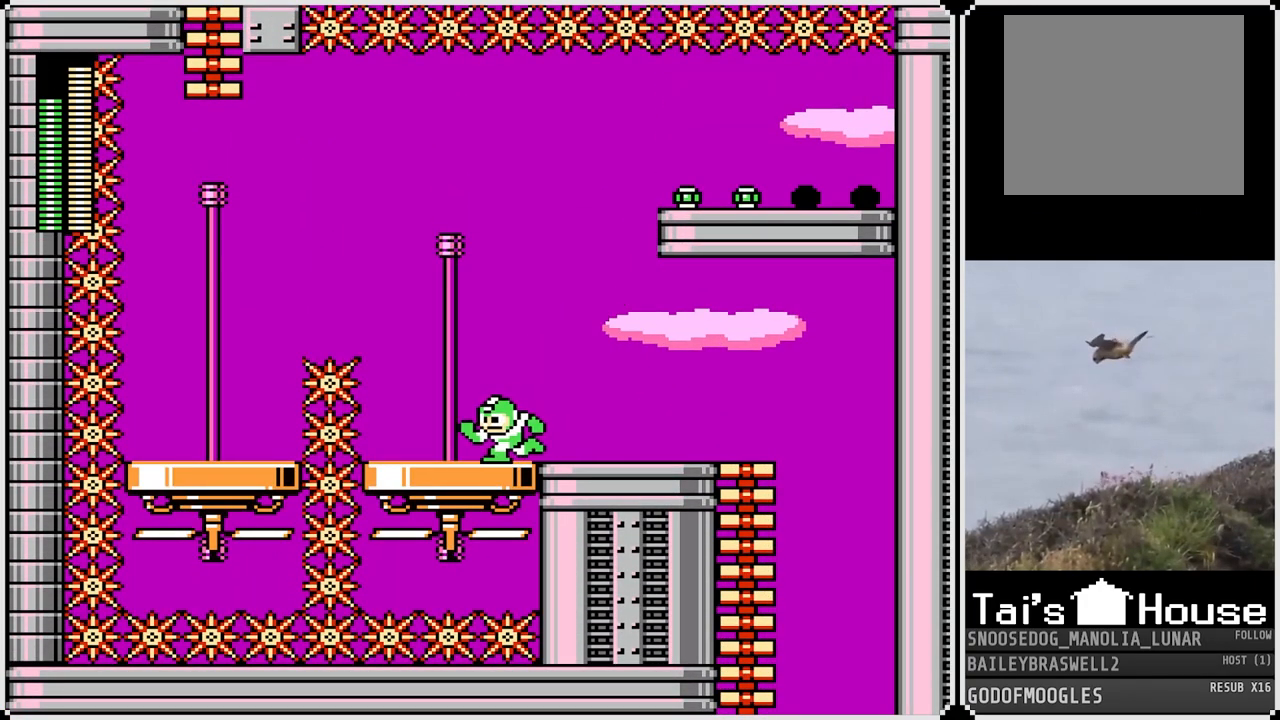
{"buttons": [], "left_stick": "center", "right_stick": "center", "events": [[83, "SQUARE", "down"], [183, "DPAD_LEFT", "up"], [216, "SQUARE", "up"]]}
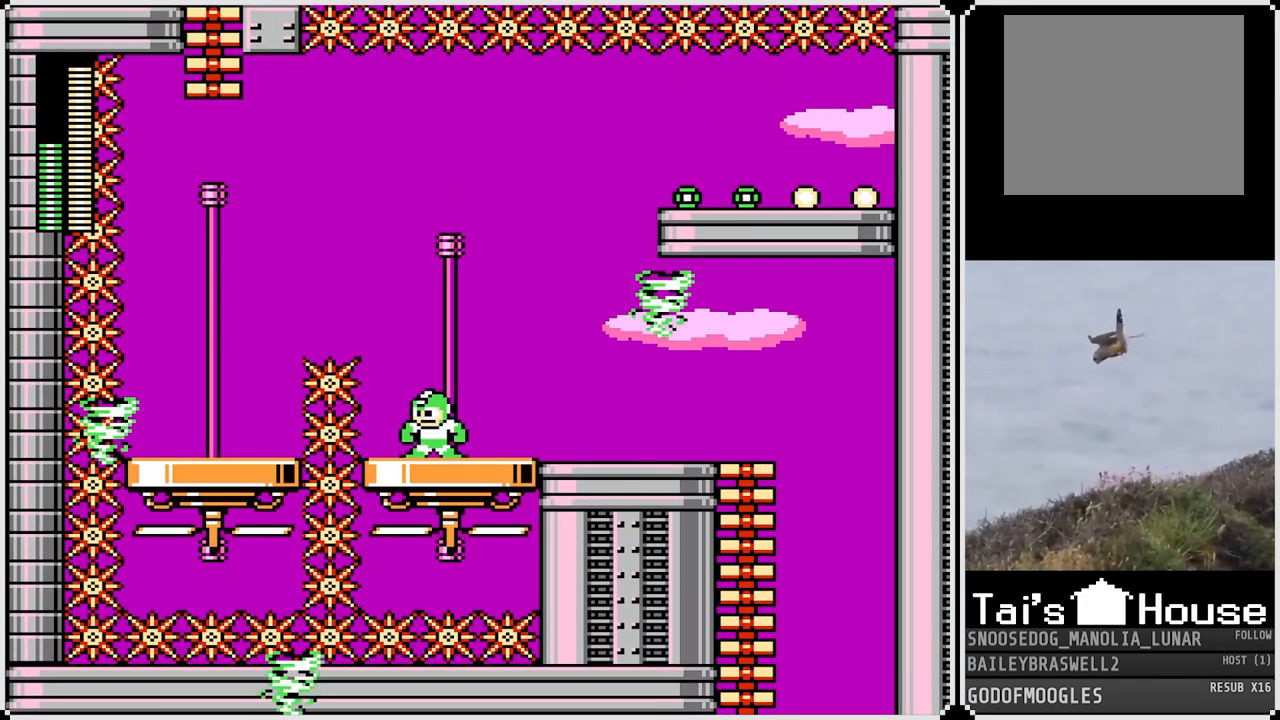
{"buttons": ["CROSS", "DPAD_LEFT"], "left_stick": "center", "right_stick": "center", "events": [[317, "DPAD_LEFT", "down"], [350, "CROSS", "down"]]}